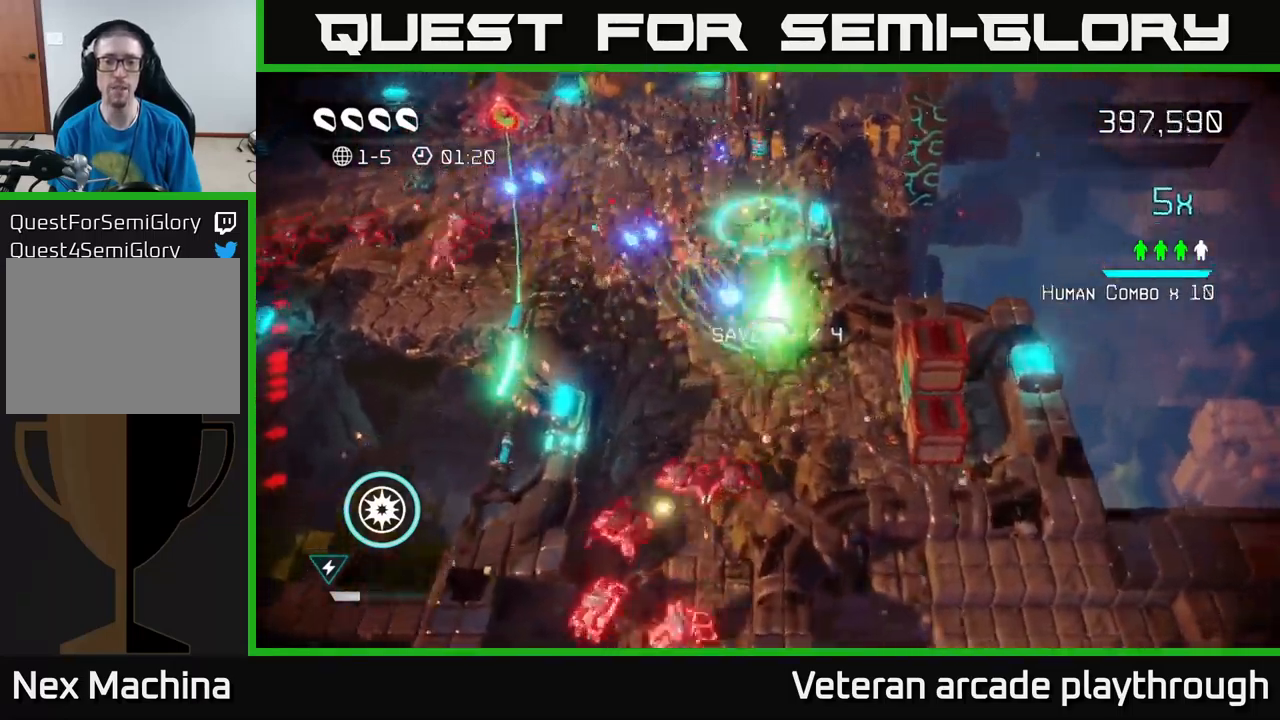
Gameplay with a controller (Xbox layout); each line is a JSON object with the inputs held at the frame after it. "events" lists button and stick changes between this image and that frame as [ms after this image, input, new state], when the widget could be followed in between.
{"buttons": [], "left_stick": "down-left", "right_stick": "down", "events": [[33, "left_stick", "down-left"], [83, "right_stick", "down-left"], [183, "right_stick", "down"], [300, "R2", "down"], [433, "R2", "up"]]}
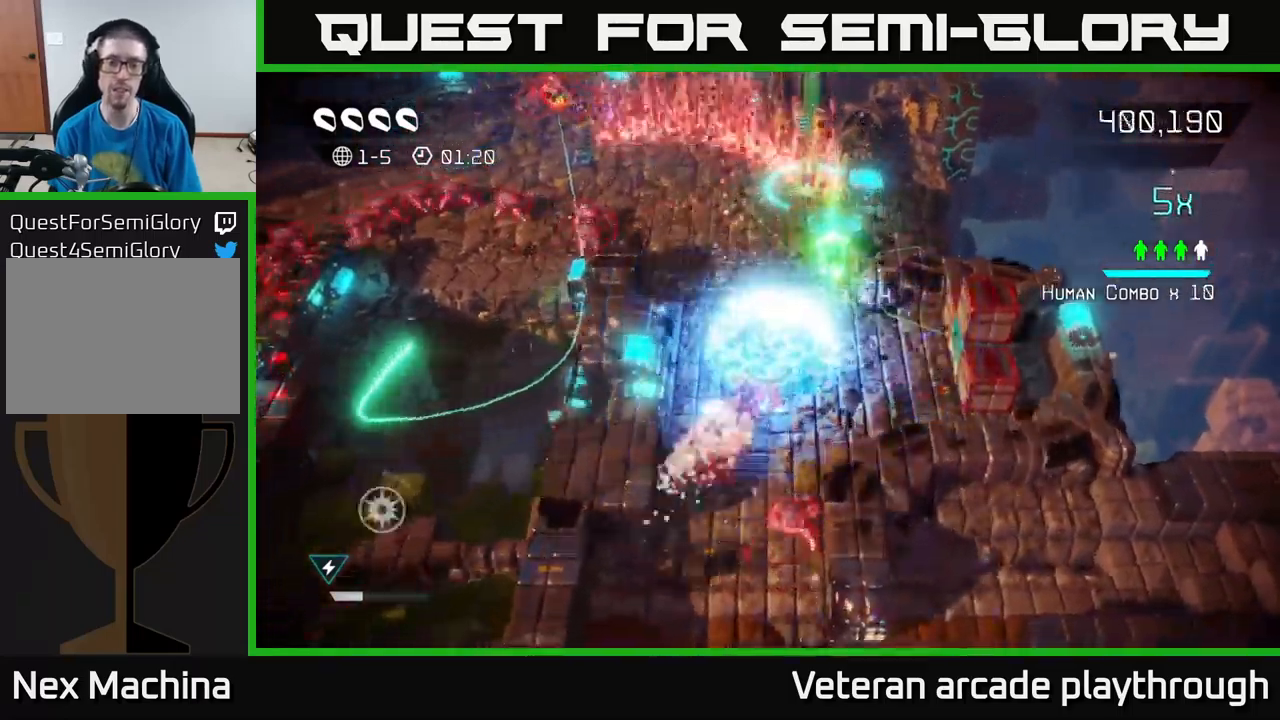
{"buttons": [], "left_stick": "down-left", "right_stick": "down-right", "events": [[150, "left_stick", "down"], [300, "left_stick", "down-left"], [350, "right_stick", "down-right"]]}
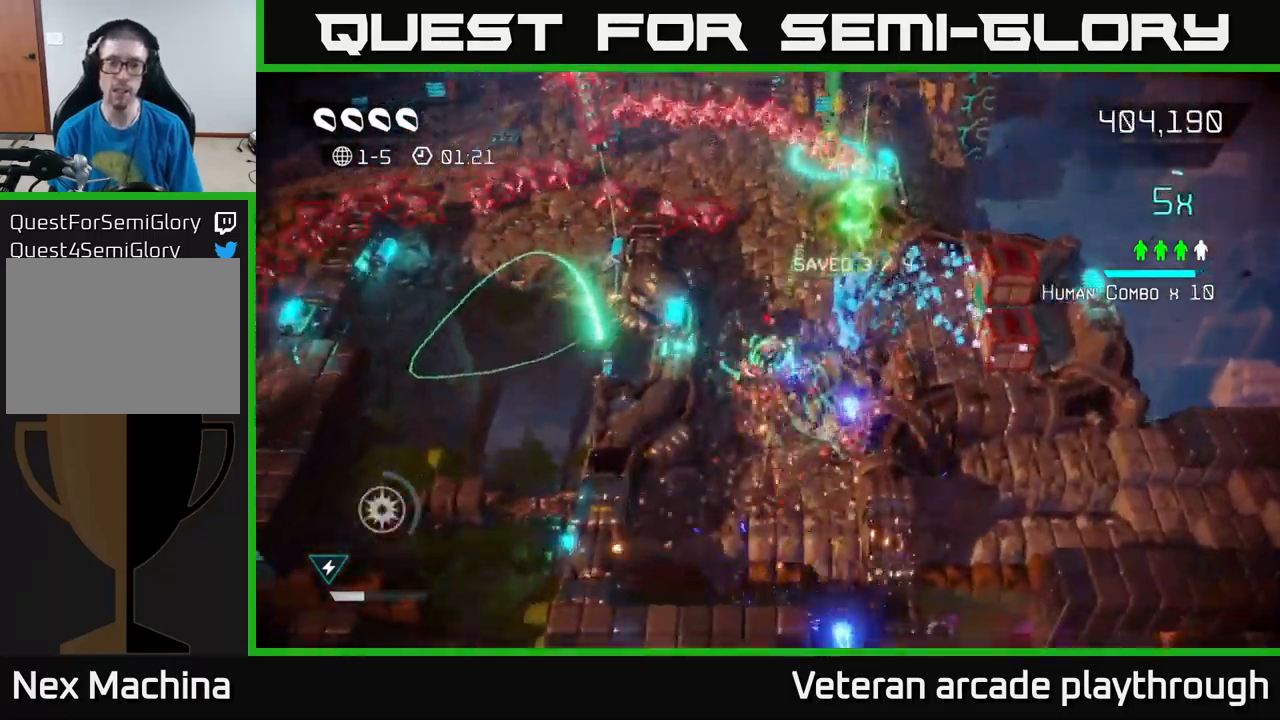
{"buttons": [], "left_stick": "up-right", "right_stick": "right", "events": [[83, "right_stick", "up-right"], [167, "left_stick", "down-right"], [267, "left_stick", "up-right"], [383, "right_stick", "right"]]}
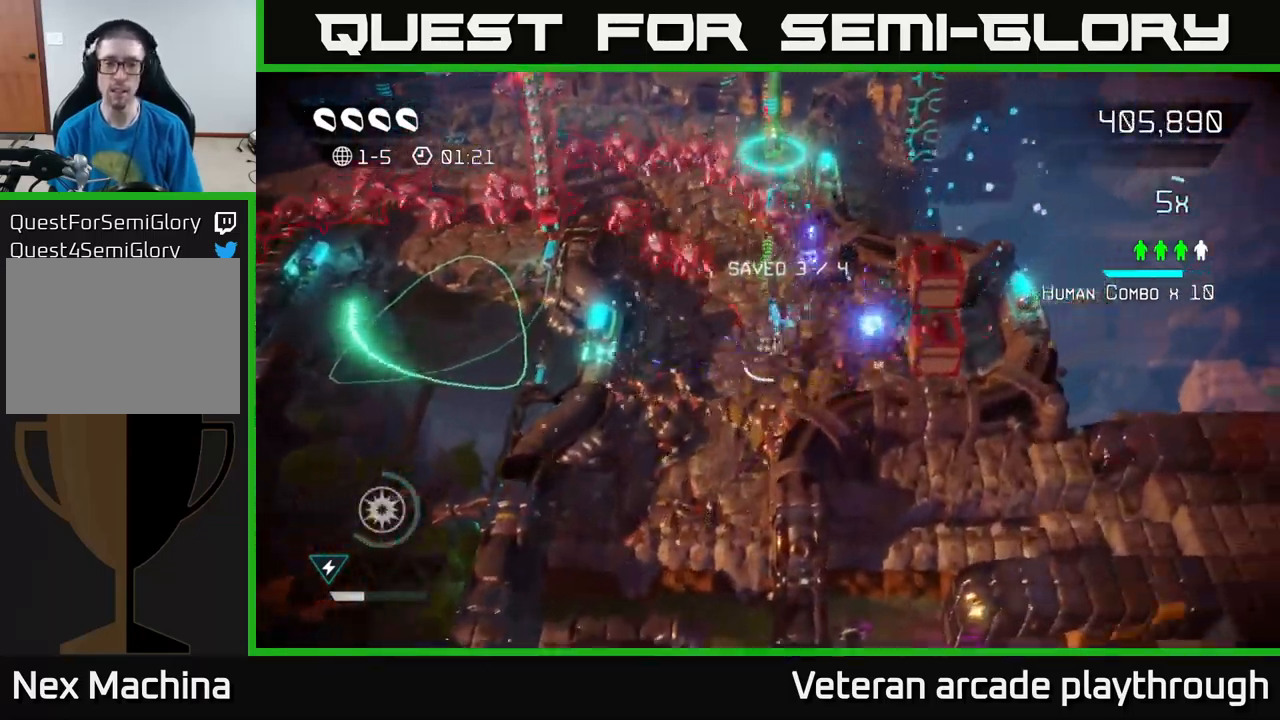
{"buttons": [], "left_stick": "down-right", "right_stick": "left", "events": [[100, "left_stick", "right"], [400, "right_stick", "up"], [483, "left_stick", "down-right"], [500, "right_stick", "left"]]}
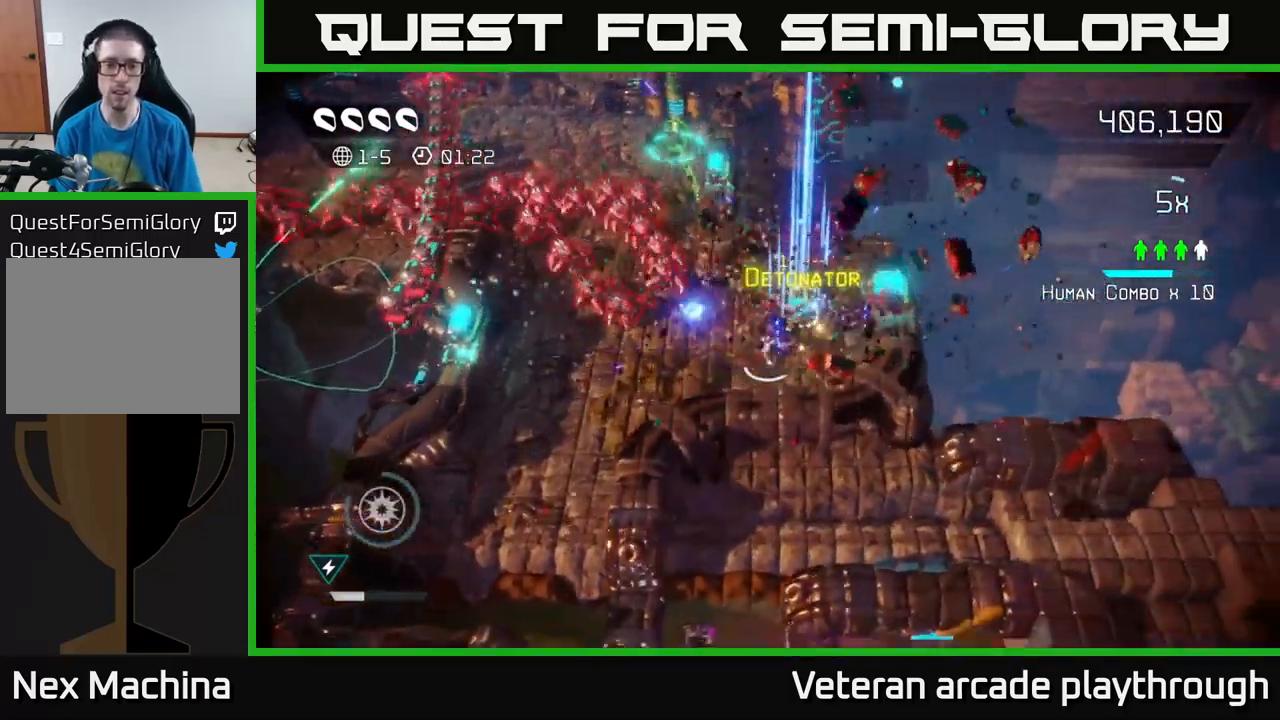
{"buttons": [], "left_stick": "center", "right_stick": "up-left", "events": [[117, "left_stick", "up-right"], [200, "right_stick", "up-left"], [300, "left_stick", "down-right"], [383, "left_stick", "center"]]}
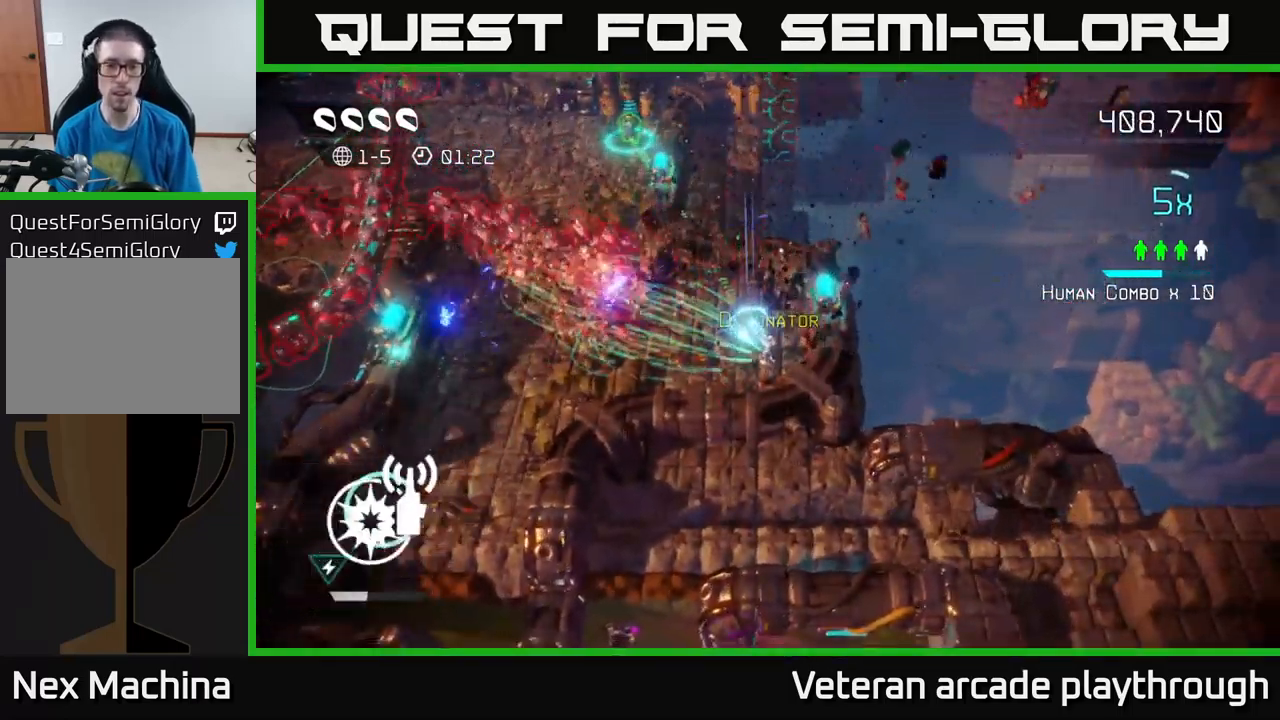
{"buttons": [], "left_stick": "left", "right_stick": "up-left", "events": [[150, "left_stick", "down-left"], [350, "left_stick", "down"], [500, "left_stick", "left"]]}
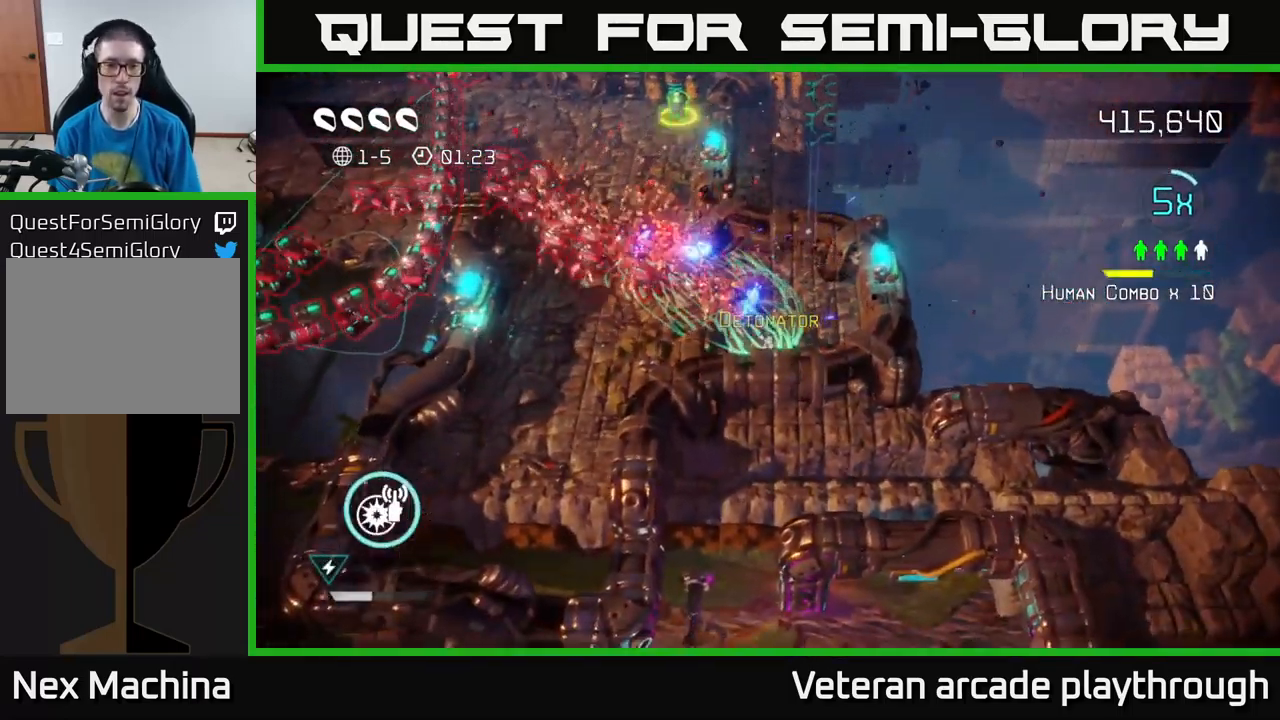
{"buttons": ["L2"], "left_stick": "up-left", "right_stick": "up-left", "events": [[383, "L2", "down"], [417, "left_stick", "up-left"]]}
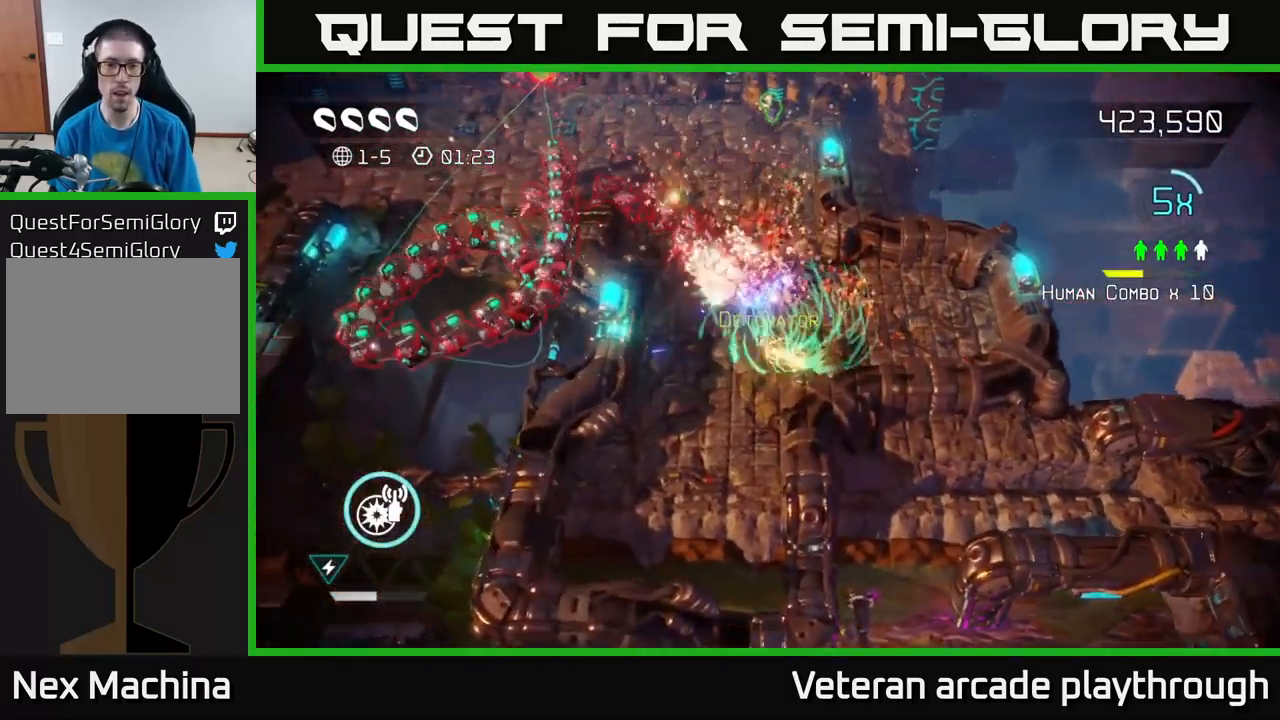
{"buttons": [], "left_stick": "up-right", "right_stick": "up-left", "events": [[67, "left_stick", "up"], [100, "L2", "up"], [217, "left_stick", "up-right"]]}
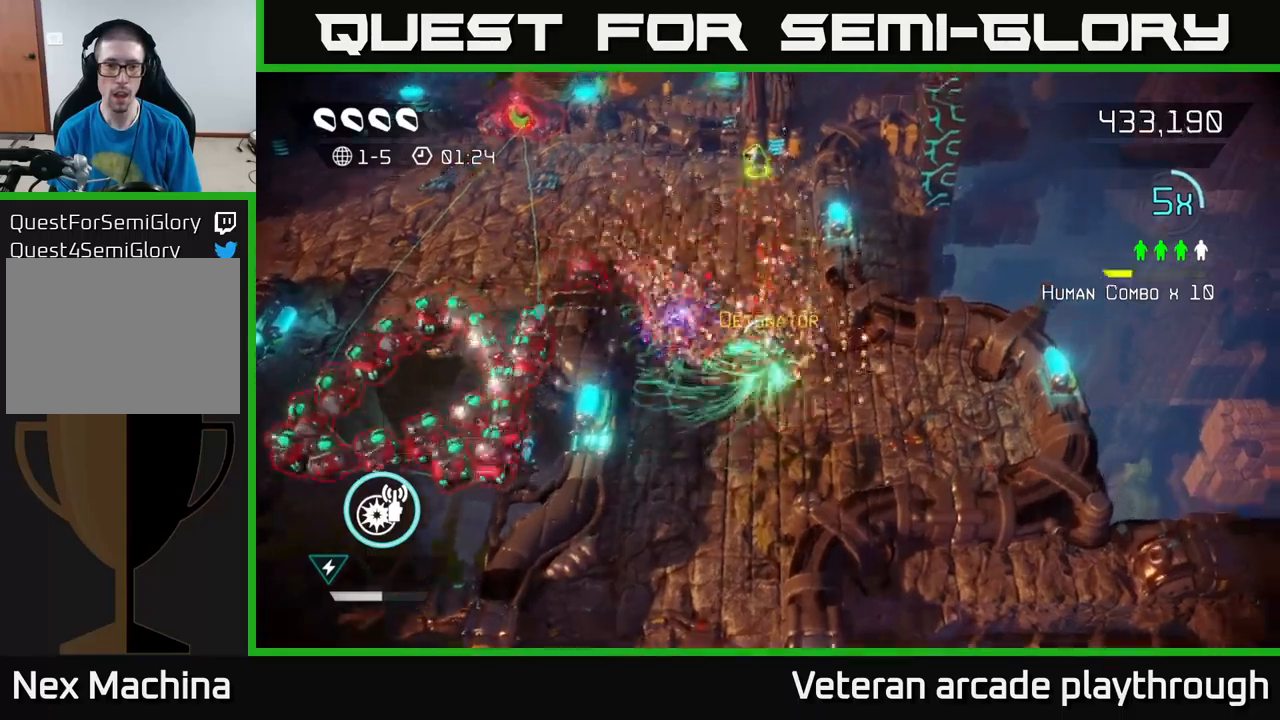
{"buttons": [], "left_stick": "up-left", "right_stick": "left", "events": [[34, "left_stick", "up"], [100, "right_stick", "left"], [167, "left_stick", "up-left"]]}
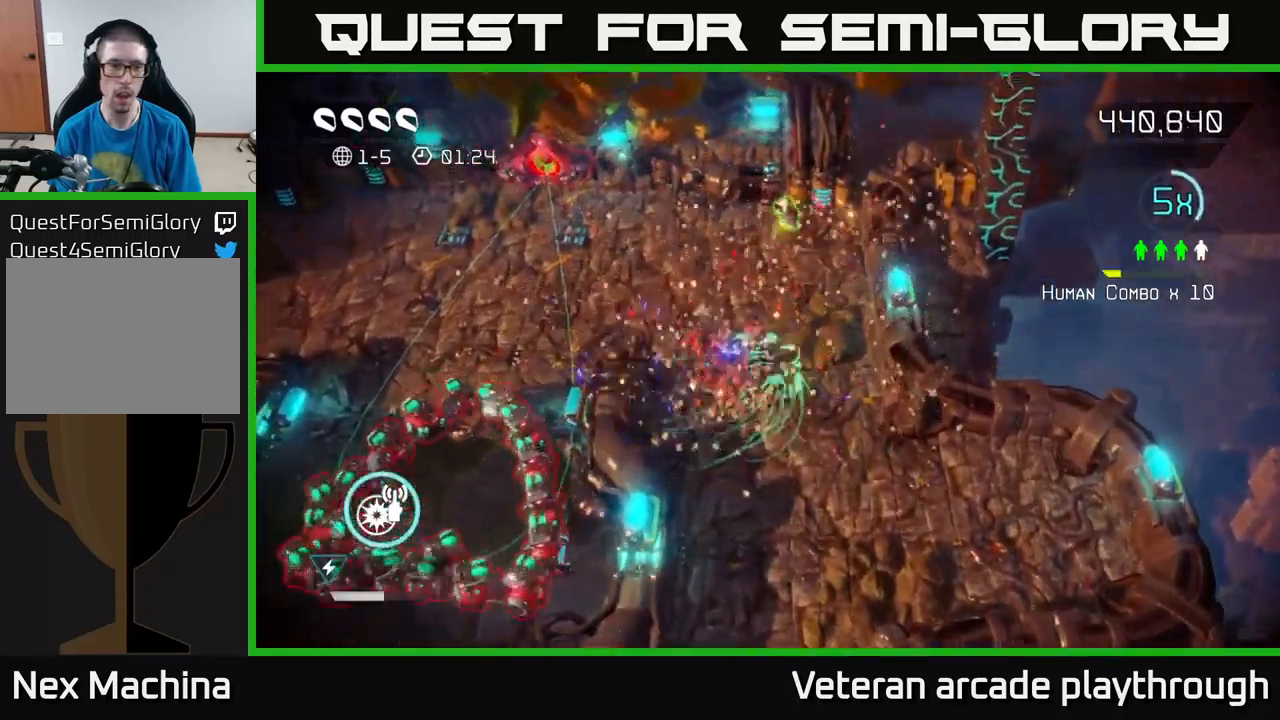
{"buttons": [], "left_stick": "up-left", "right_stick": "left", "events": [[300, "R2", "down"], [434, "R2", "up"]]}
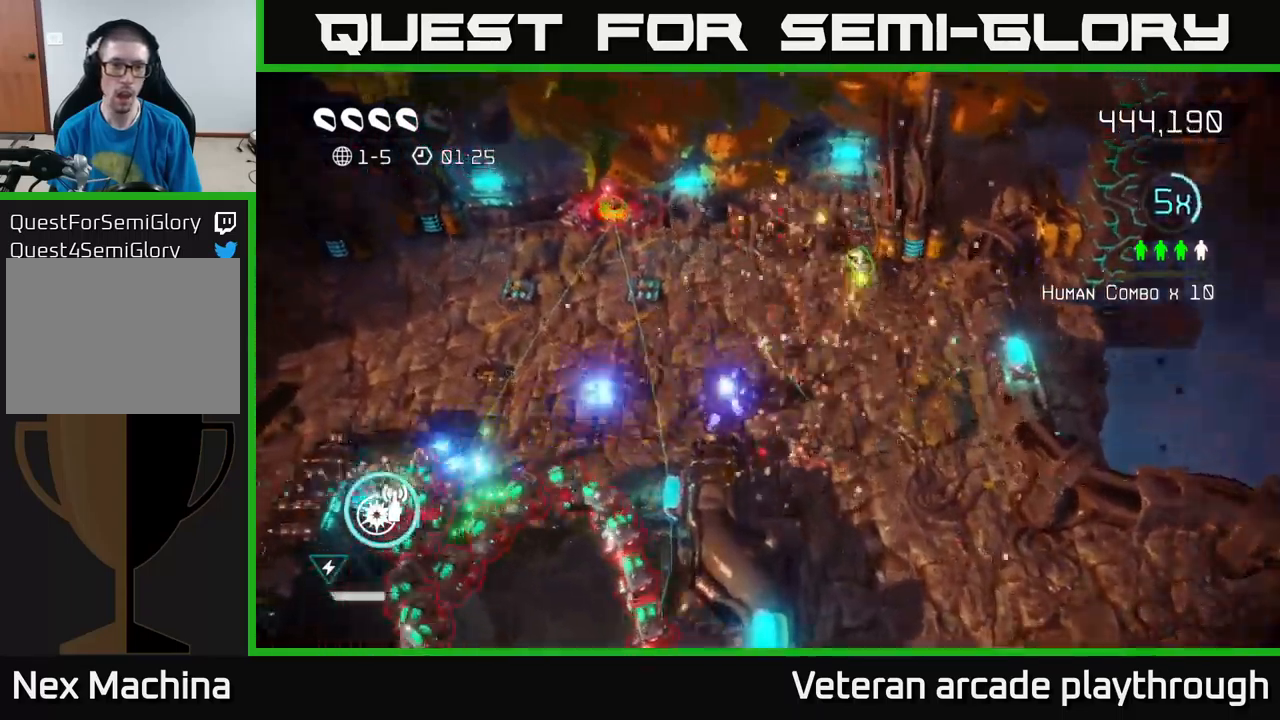
{"buttons": [], "left_stick": "left", "right_stick": "left", "events": [[384, "left_stick", "left"]]}
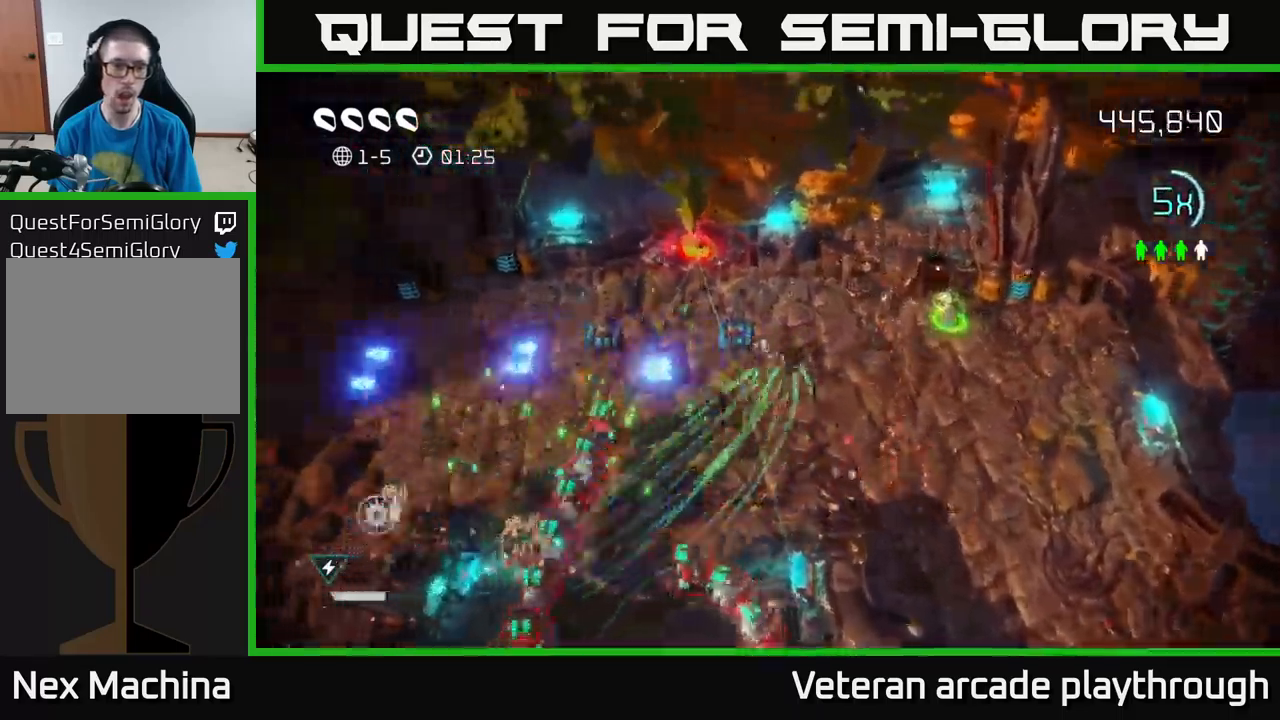
{"buttons": [], "left_stick": "down-left", "right_stick": "down", "events": [[34, "R2", "down"], [84, "right_stick", "down-left"], [134, "R2", "up"], [400, "right_stick", "down"], [467, "left_stick", "down-left"]]}
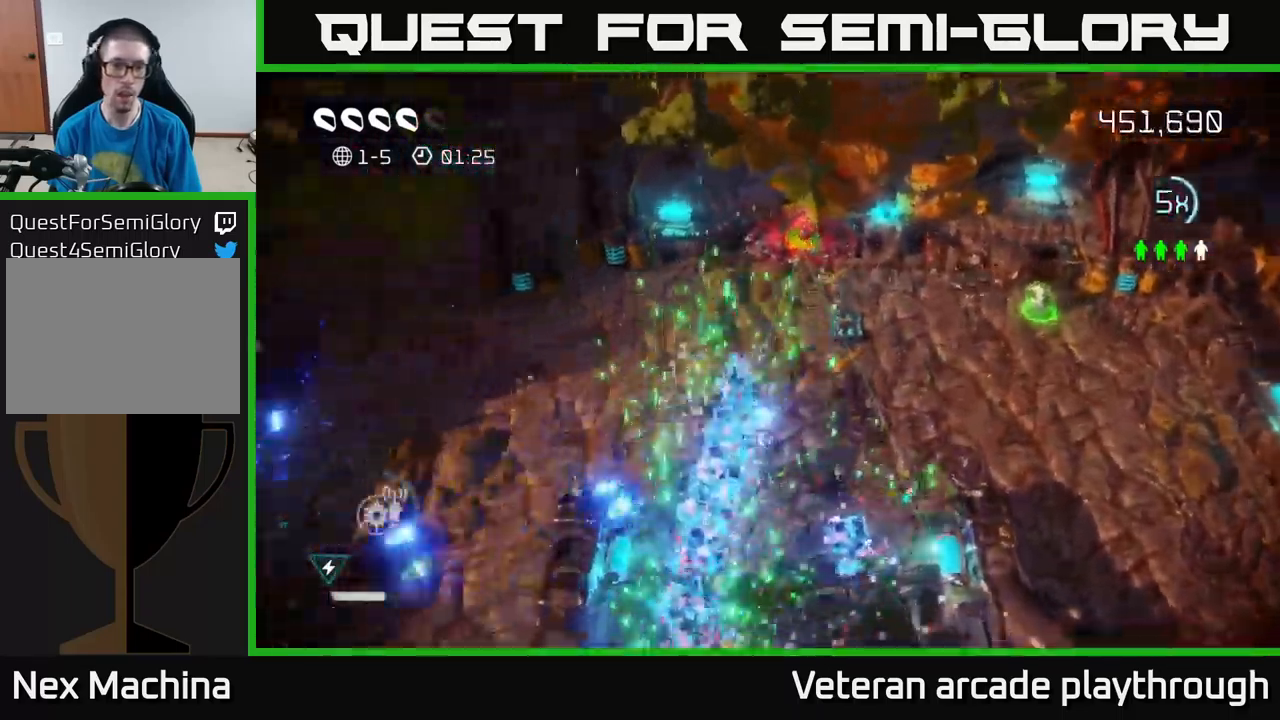
{"buttons": [], "left_stick": "right", "right_stick": "down", "events": [[134, "left_stick", "down"], [284, "left_stick", "center"], [417, "left_stick", "right"]]}
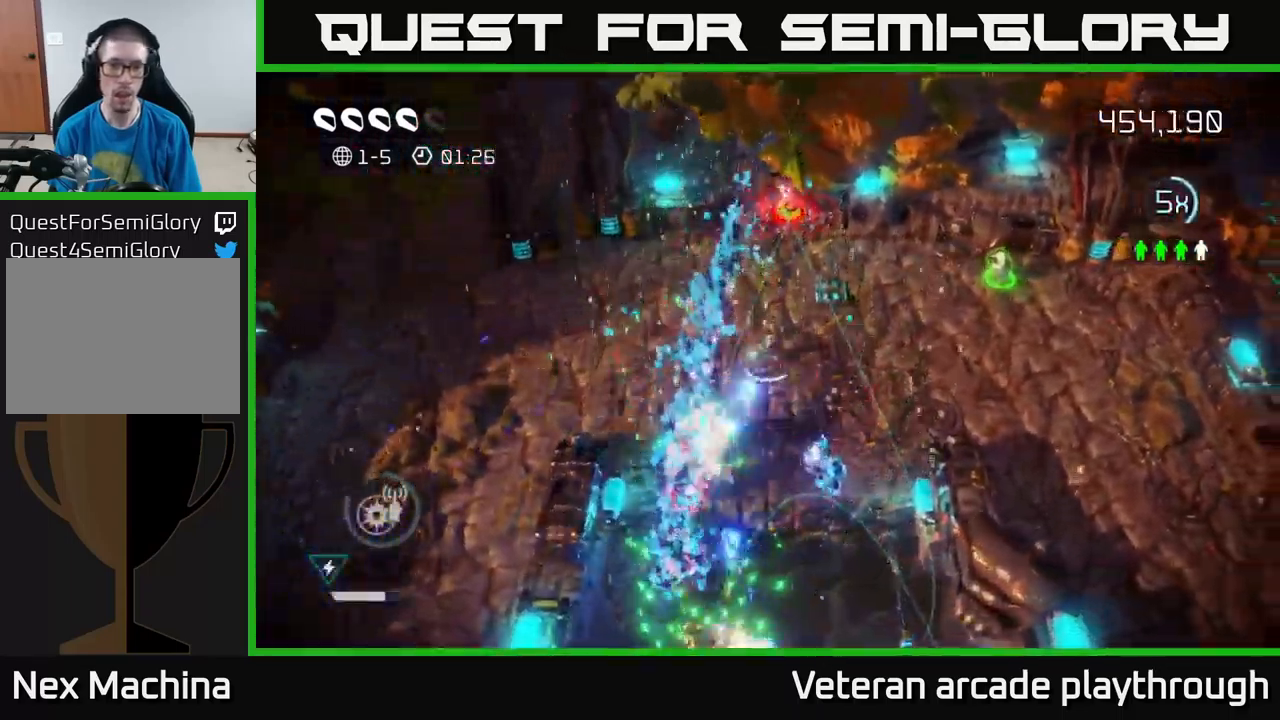
{"buttons": [], "left_stick": "right", "right_stick": "down-left", "events": [[200, "right_stick", "down-left"]]}
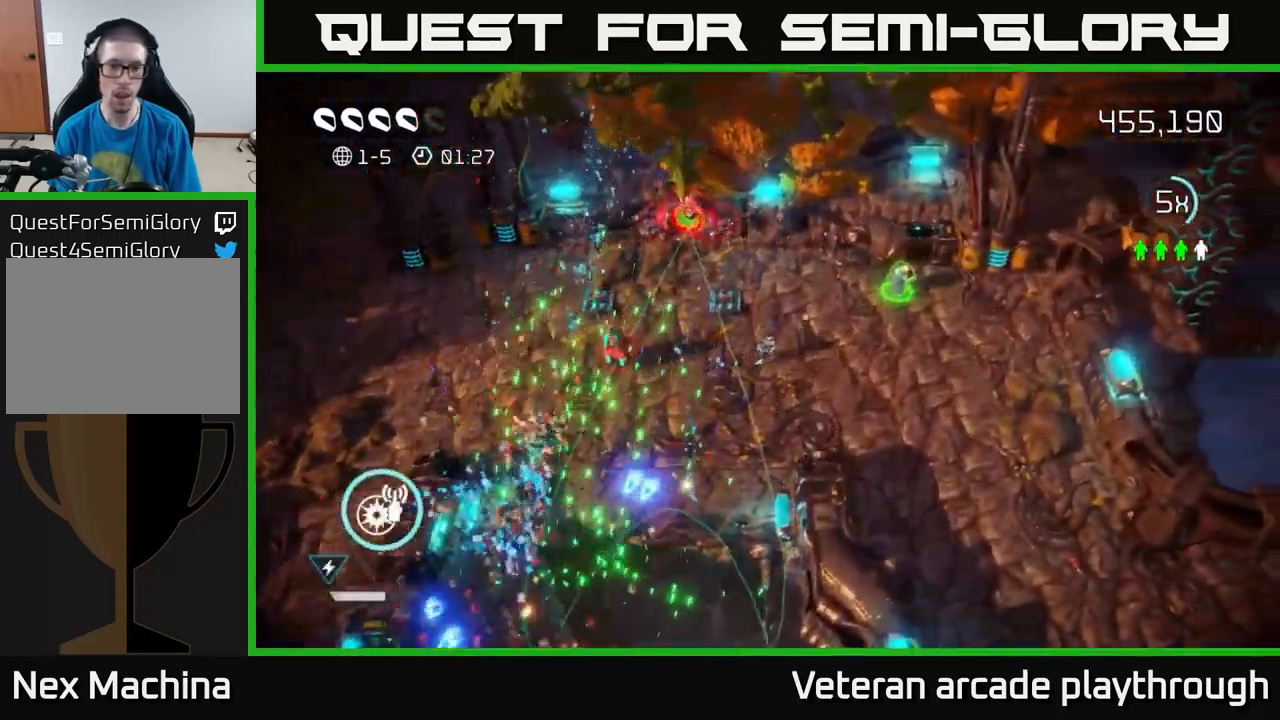
{"buttons": [], "left_stick": "left", "right_stick": "up-left", "events": [[67, "left_stick", "up-right"], [267, "left_stick", "up-left"], [350, "left_stick", "left"], [450, "right_stick", "up-left"]]}
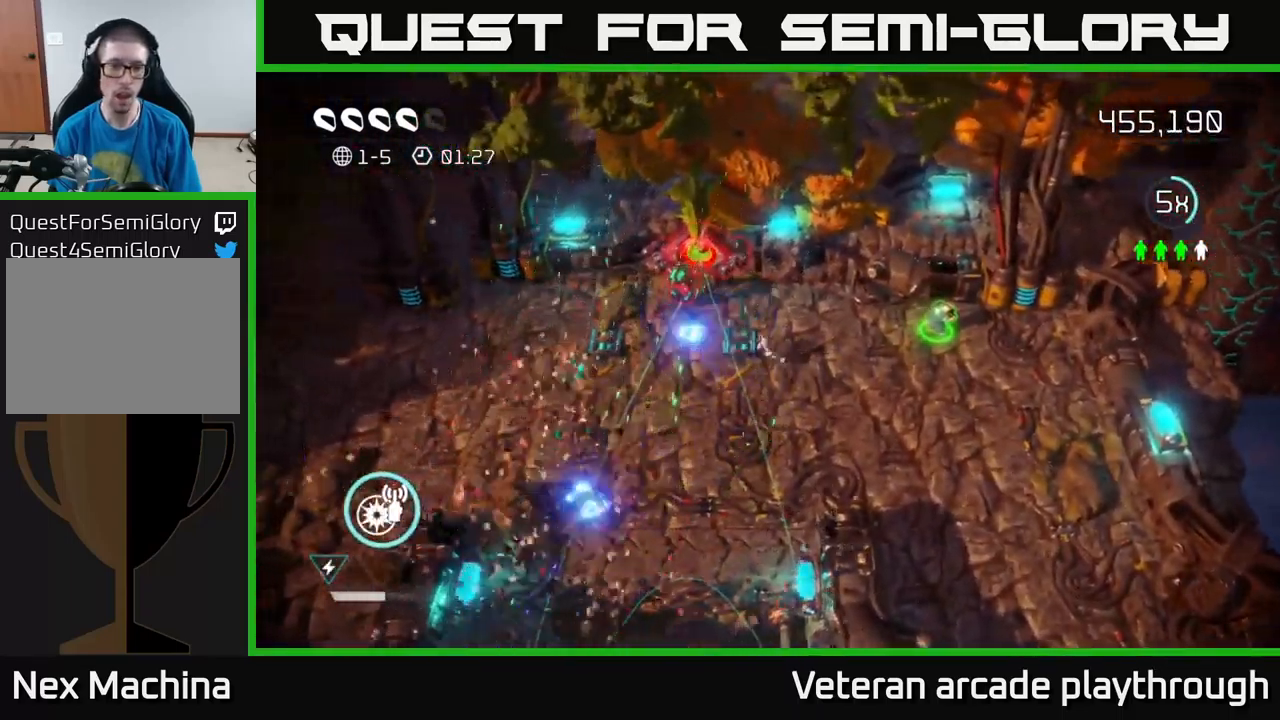
{"buttons": [], "left_stick": "right", "right_stick": "up-left", "events": [[50, "right_stick", "up"], [84, "left_stick", "right"], [200, "right_stick", "up-left"]]}
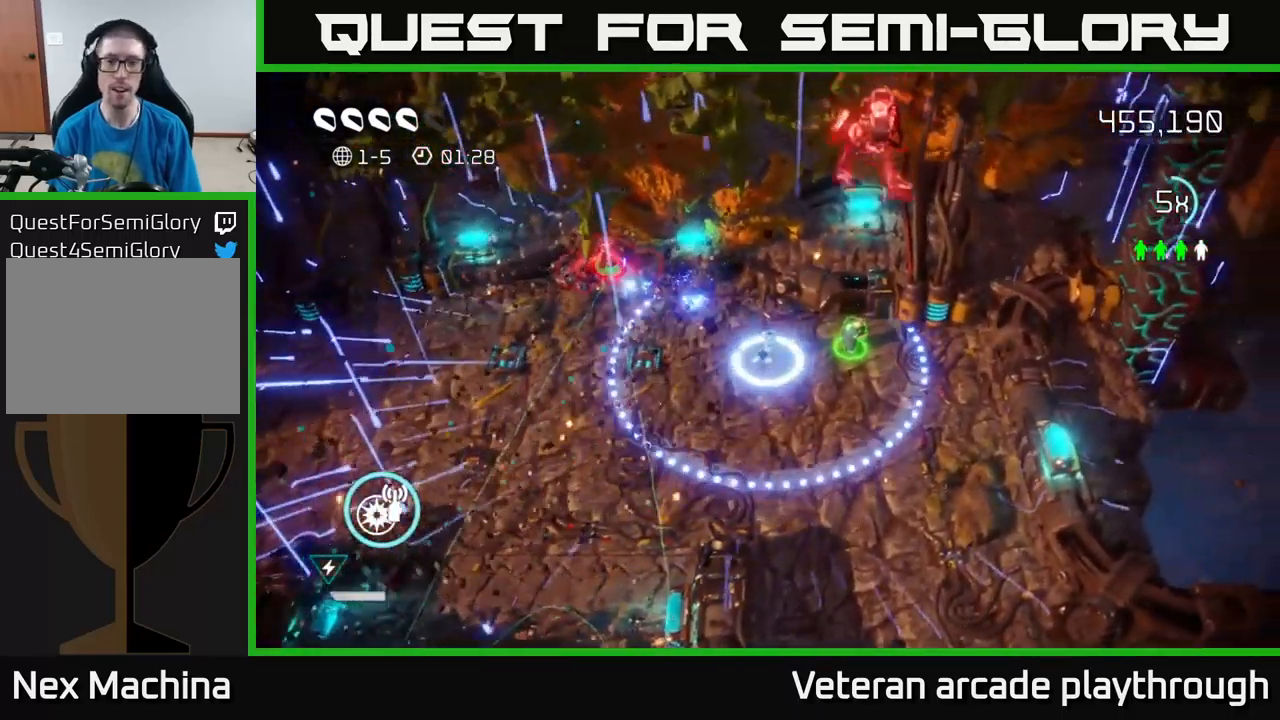
{"buttons": [], "left_stick": "down", "right_stick": "down-left", "events": [[300, "right_stick", "left"], [400, "right_stick", "down-left"], [417, "left_stick", "down"]]}
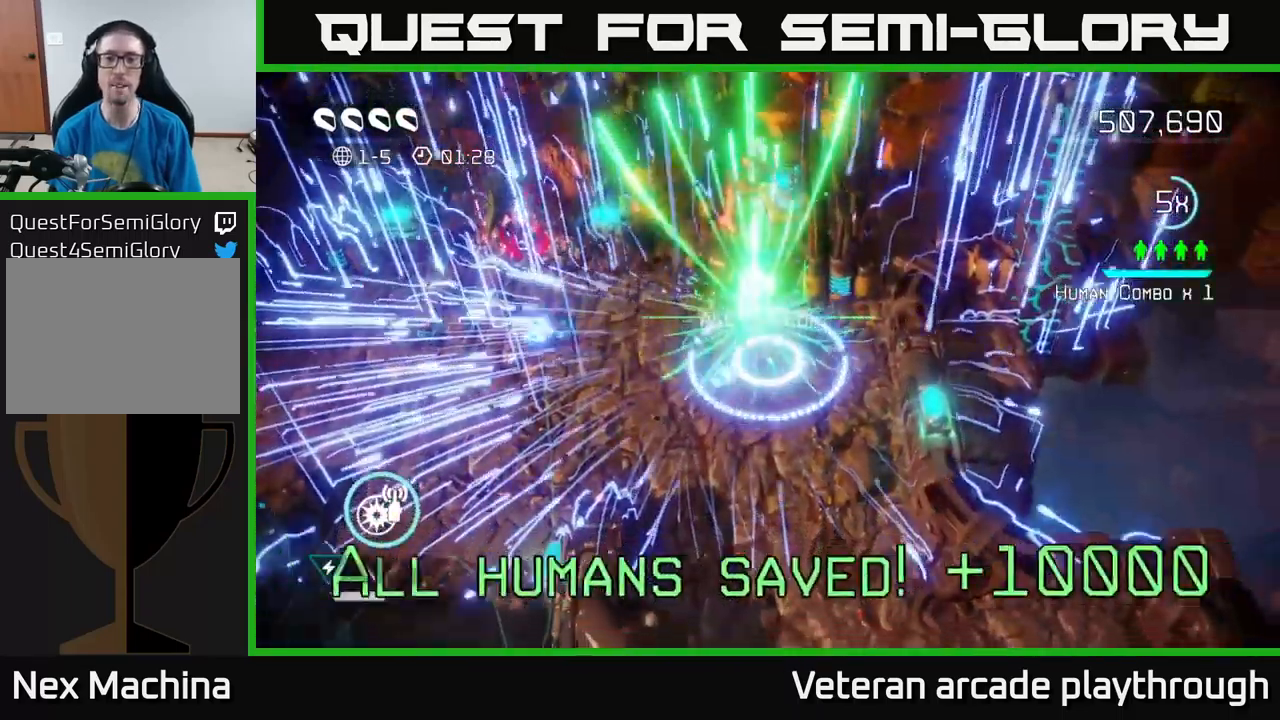
{"buttons": ["L2"], "left_stick": "down-right", "right_stick": "down", "events": [[150, "left_stick", "down-right"], [200, "right_stick", "down"], [401, "L2", "down"]]}
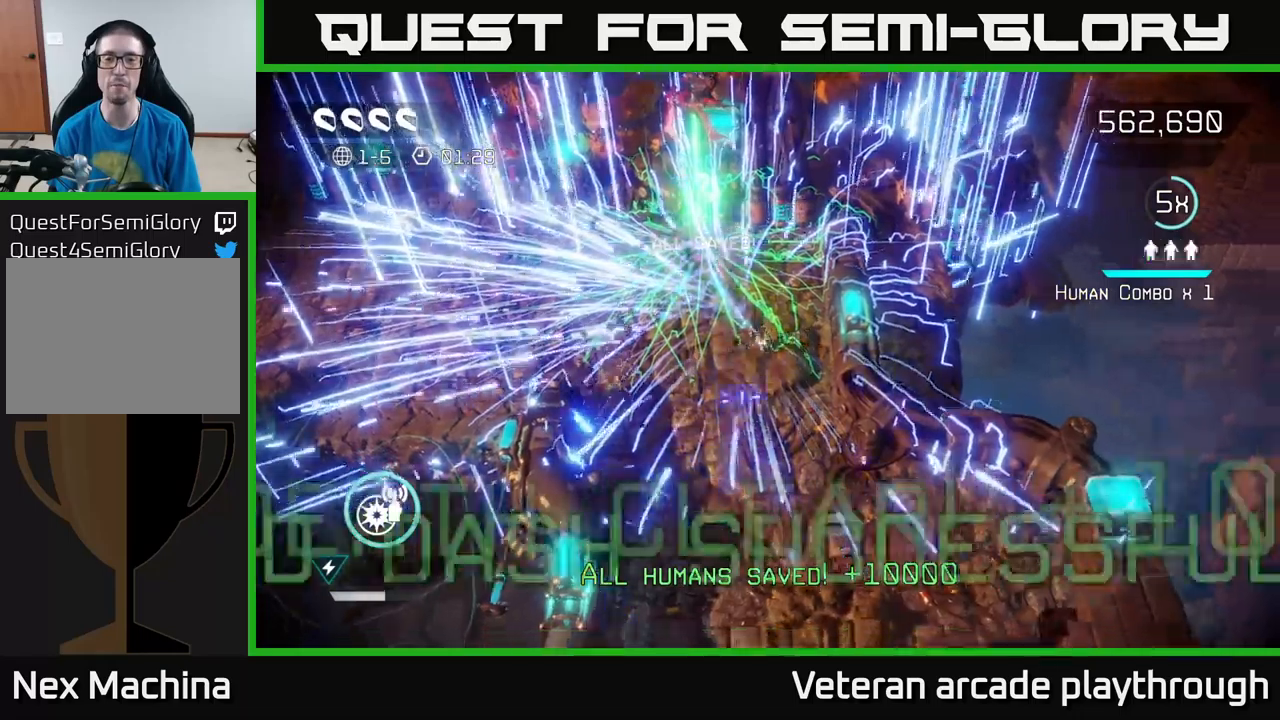
{"buttons": [], "left_stick": "center", "right_stick": "center", "events": [[17, "left_stick", "down"], [67, "L2", "up"], [133, "right_stick", "center"], [467, "left_stick", "center"]]}
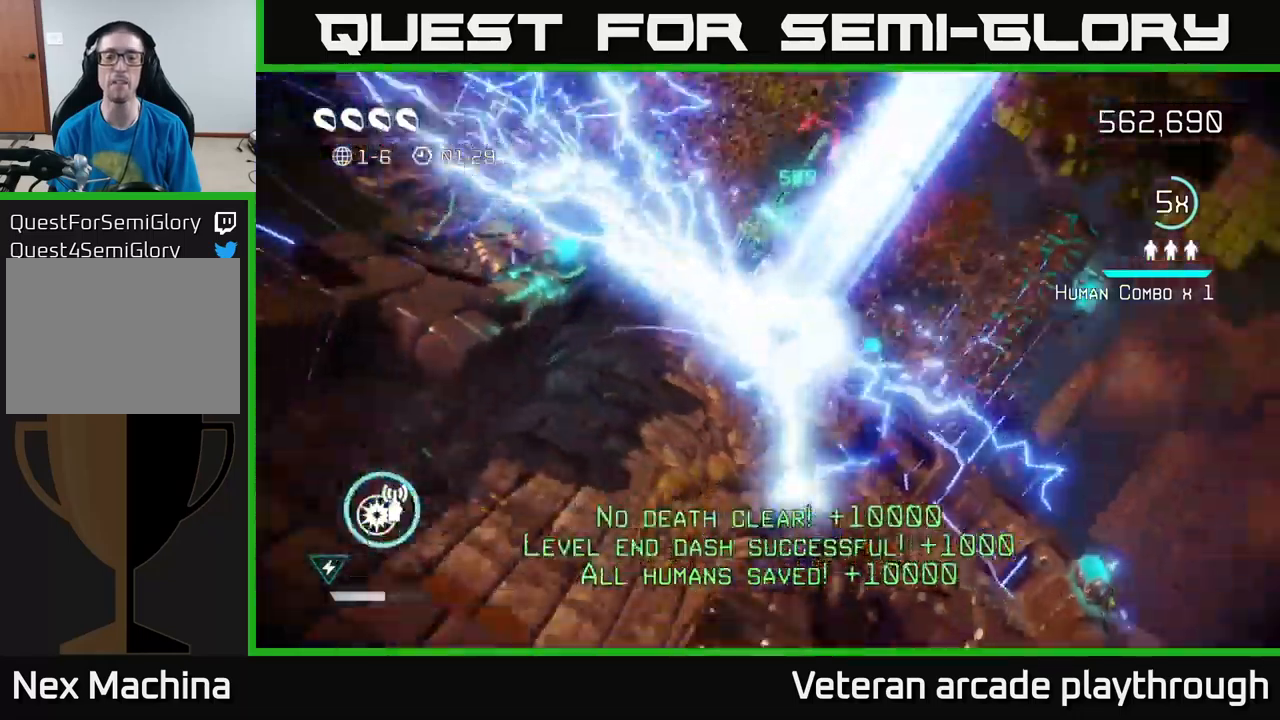
{"buttons": [], "left_stick": "center", "right_stick": "center", "events": []}
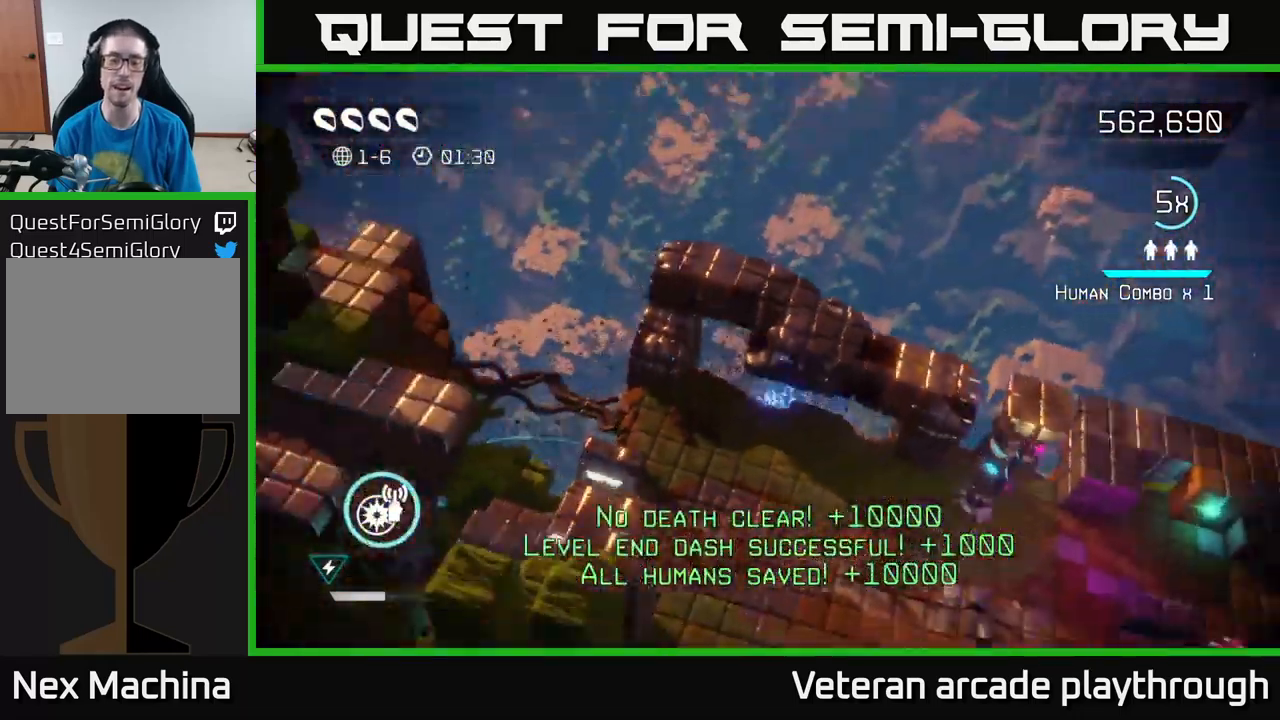
{"buttons": [], "left_stick": "down-right", "right_stick": "down", "events": [[267, "left_stick", "down"], [400, "right_stick", "down"], [433, "left_stick", "down-right"]]}
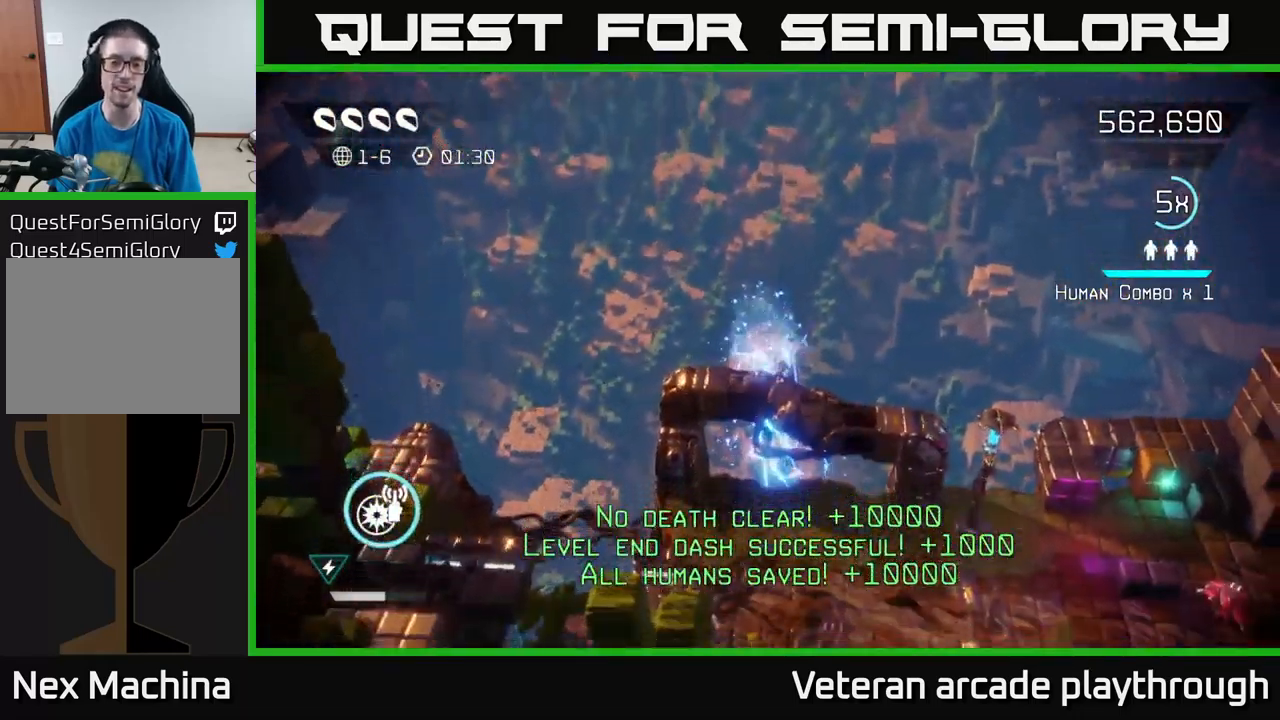
{"buttons": [], "left_stick": "down-right", "right_stick": "right", "events": [[117, "left_stick", "down"], [133, "right_stick", "right"], [483, "left_stick", "down-right"]]}
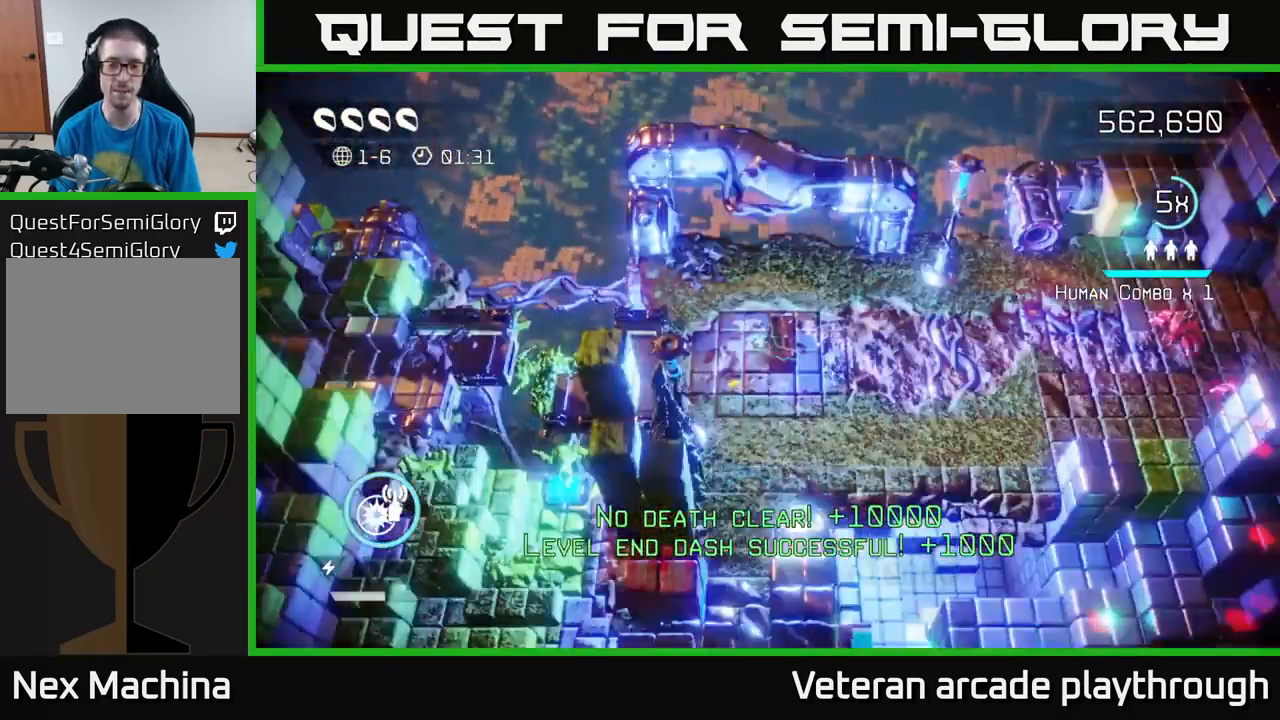
{"buttons": [], "left_stick": "right", "right_stick": "right", "events": [[183, "left_stick", "right"]]}
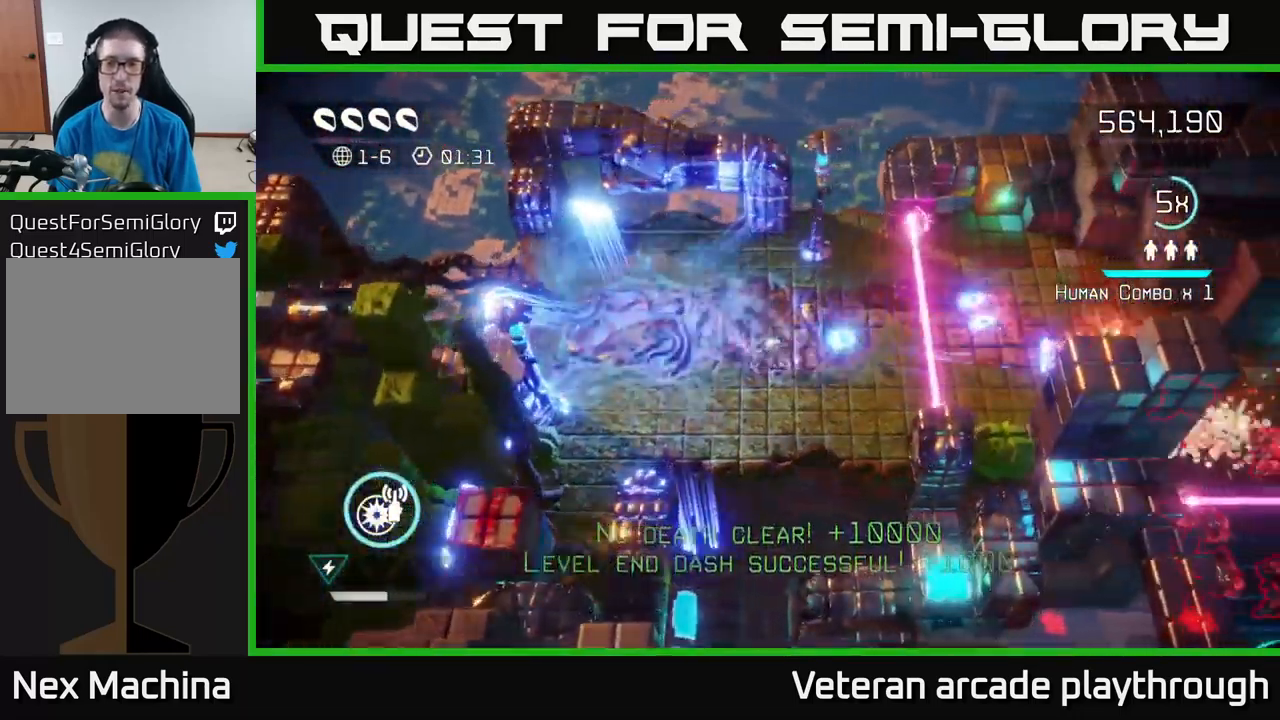
{"buttons": ["L2"], "left_stick": "right", "right_stick": "right", "events": [[17, "right_stick", "up-right"], [83, "left_stick", "down-right"], [283, "left_stick", "up-right"], [383, "right_stick", "right"], [467, "left_stick", "right"], [500, "L2", "down"]]}
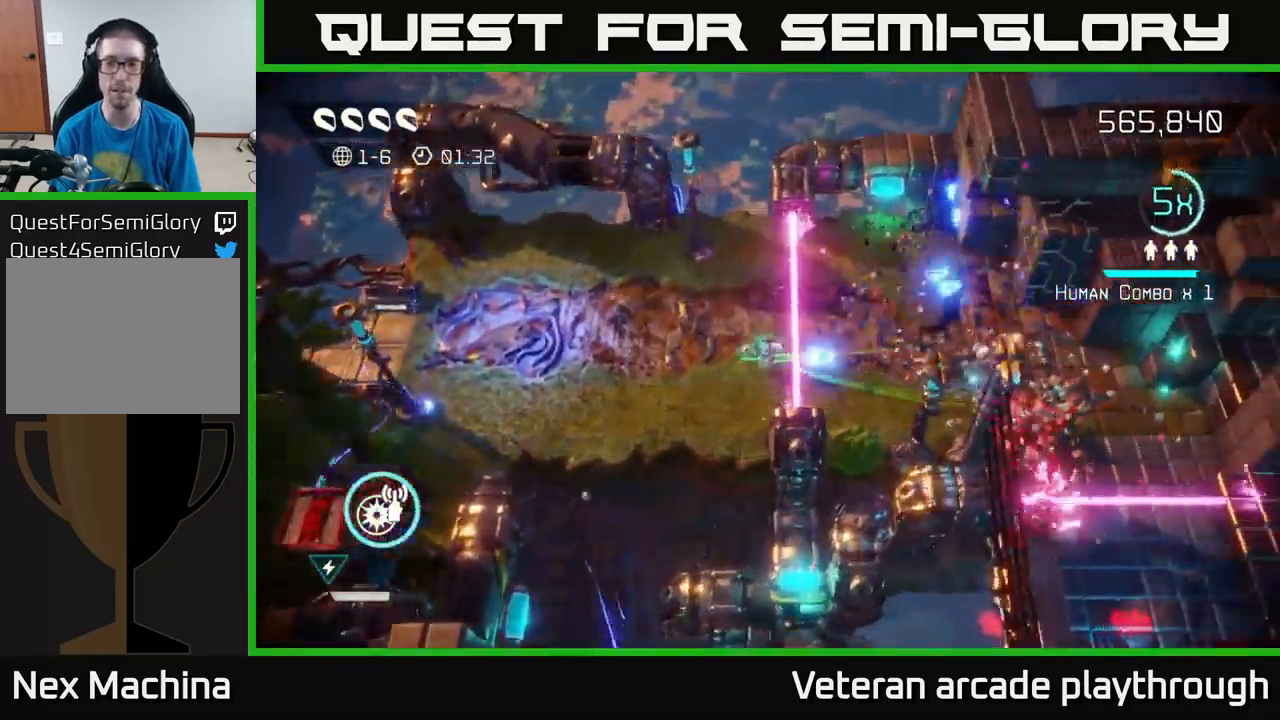
{"buttons": [], "left_stick": "right", "right_stick": "down", "events": [[33, "right_stick", "down-right"], [133, "L2", "up"], [267, "left_stick", "up-right"], [500, "left_stick", "right"], [500, "right_stick", "down"]]}
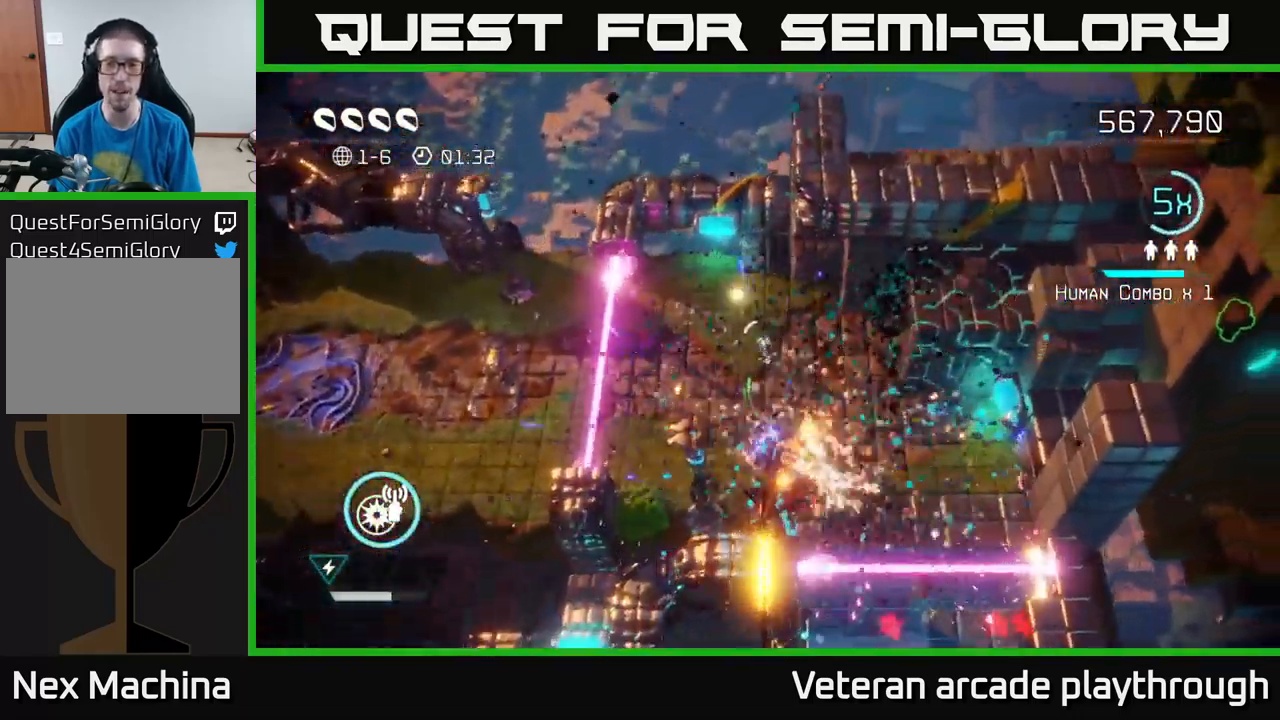
{"buttons": [], "left_stick": "down-right", "right_stick": "up-right", "events": [[183, "left_stick", "down-right"], [383, "right_stick", "right"], [433, "right_stick", "up-right"]]}
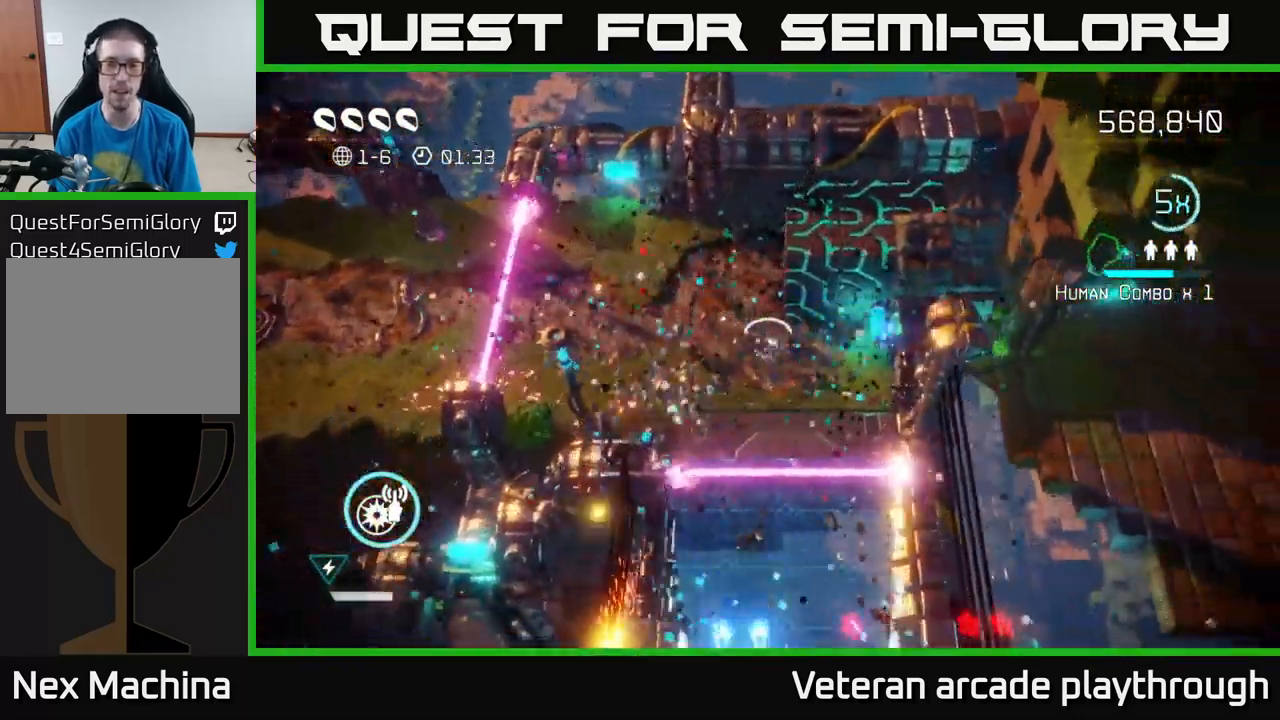
{"buttons": [], "left_stick": "up", "right_stick": "left", "events": [[33, "left_stick", "right"], [167, "right_stick", "up"], [350, "left_stick", "up"], [350, "right_stick", "up-left"], [483, "right_stick", "left"]]}
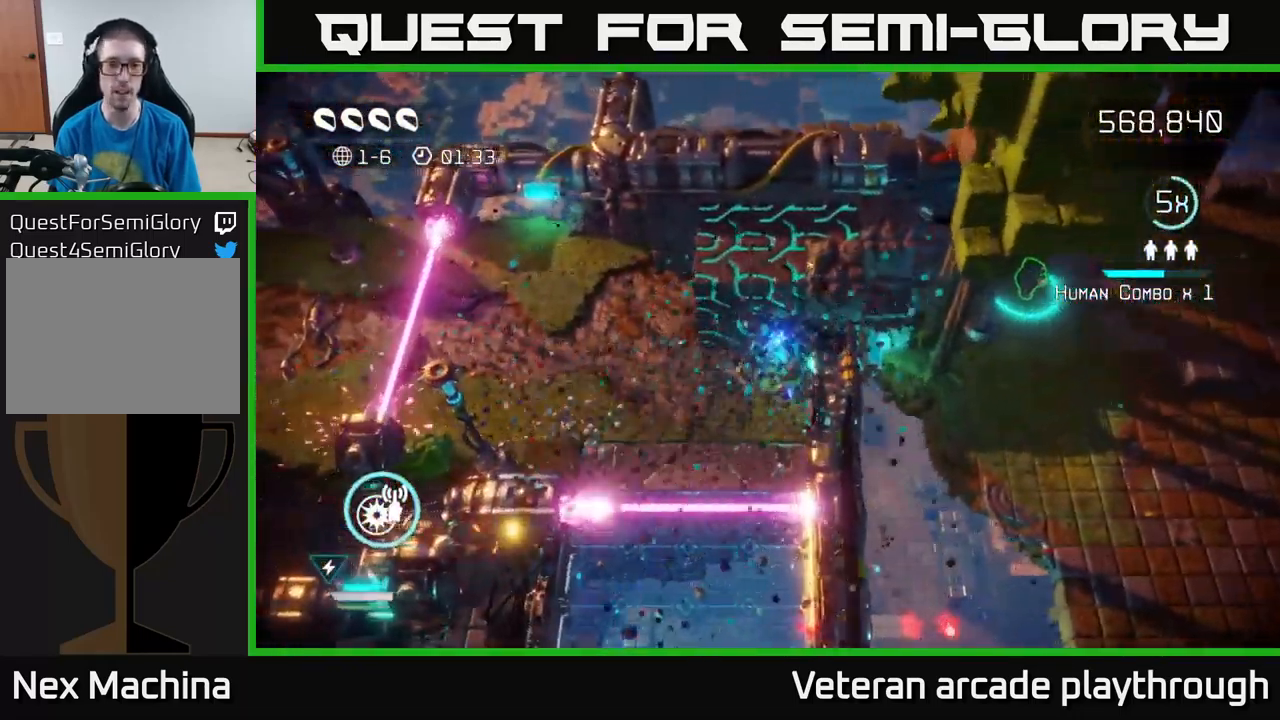
{"buttons": [], "left_stick": "down", "right_stick": "up", "events": [[300, "left_stick", "right"], [317, "right_stick", "up"], [400, "left_stick", "down"]]}